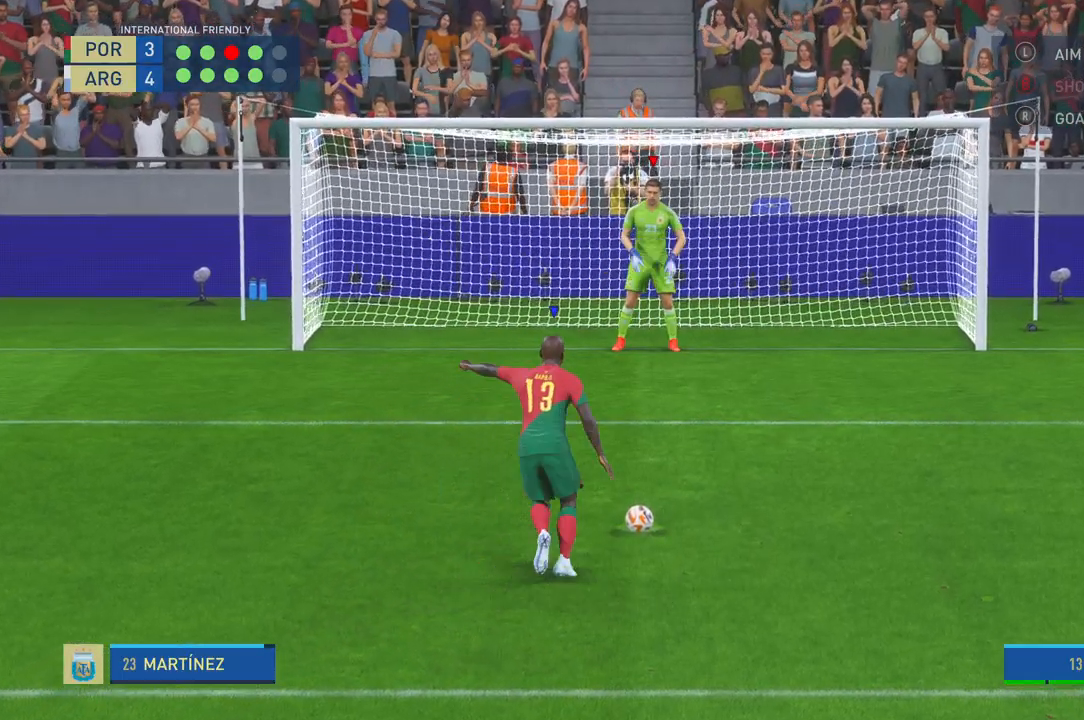
Gameplay with a controller (Xbox layout); each line is a JSON object with the inputs held at the frame after it. "events" lists button and stick changes between this image and that frame as [ms after this image, input, new state], when the widget could be followed in between. Not read: L3 R3.
{"buttons": [], "left_stick": "center", "right_stick": "down-right", "events": [[200, "right_stick", "down-right"]]}
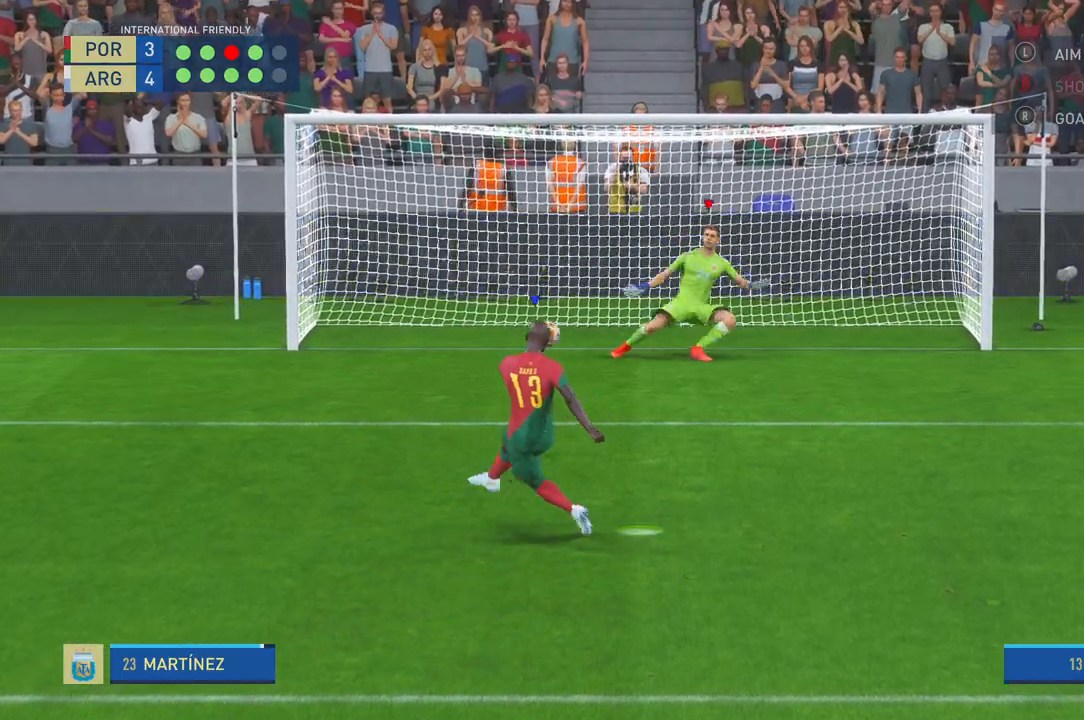
{"buttons": [], "left_stick": "center", "right_stick": "center", "events": [[100, "right_stick", "center"]]}
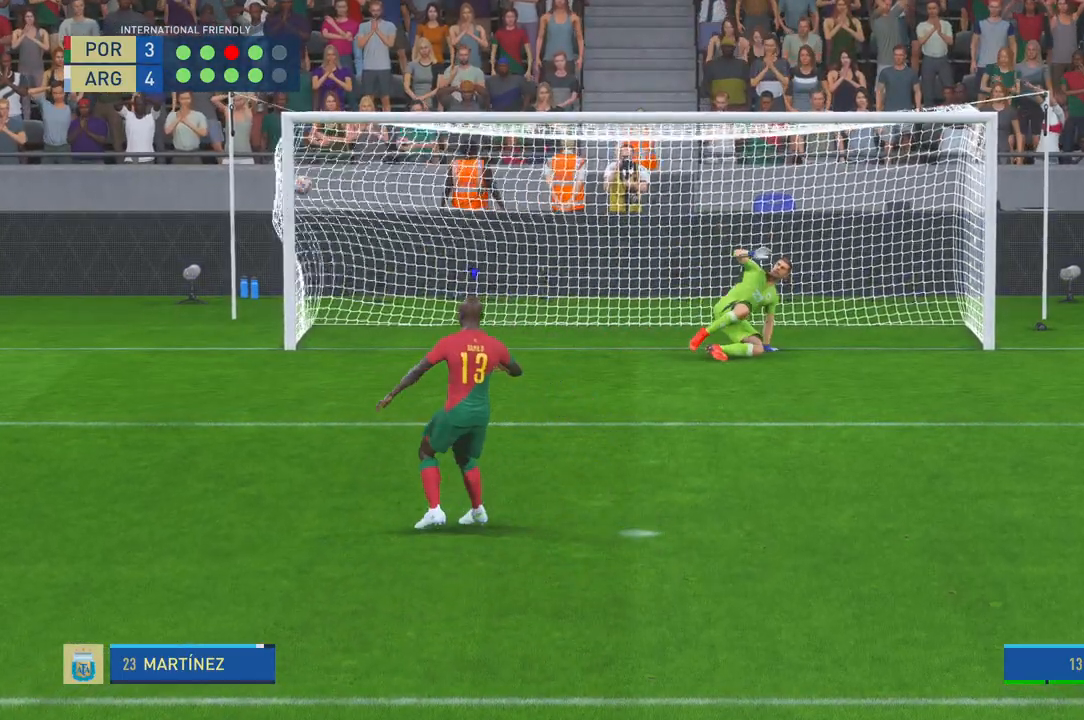
{"buttons": [], "left_stick": "center", "right_stick": "center", "events": []}
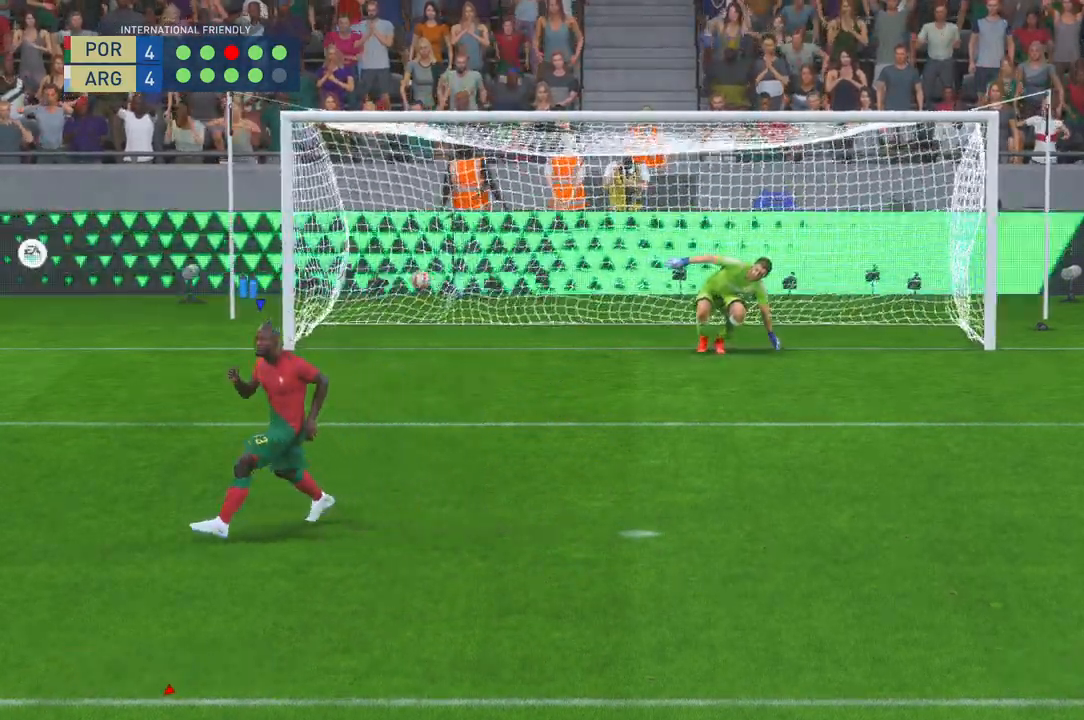
{"buttons": [], "left_stick": "center", "right_stick": "center", "events": []}
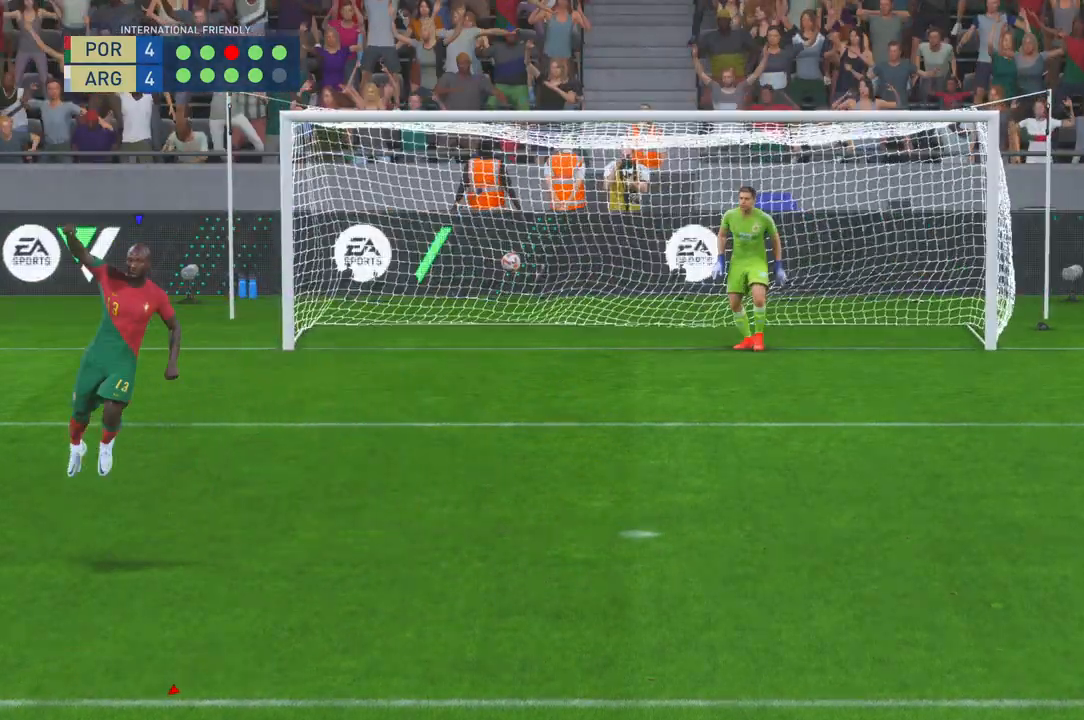
{"buttons": [], "left_stick": "center", "right_stick": "center", "events": []}
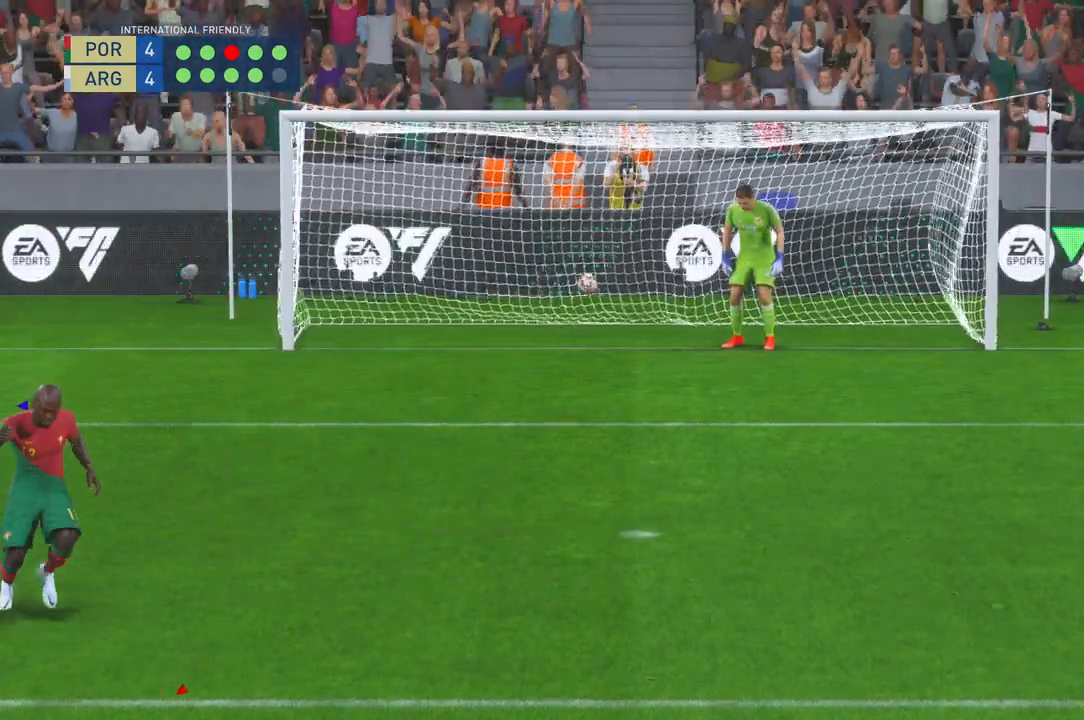
{"buttons": [], "left_stick": "center", "right_stick": "center", "events": []}